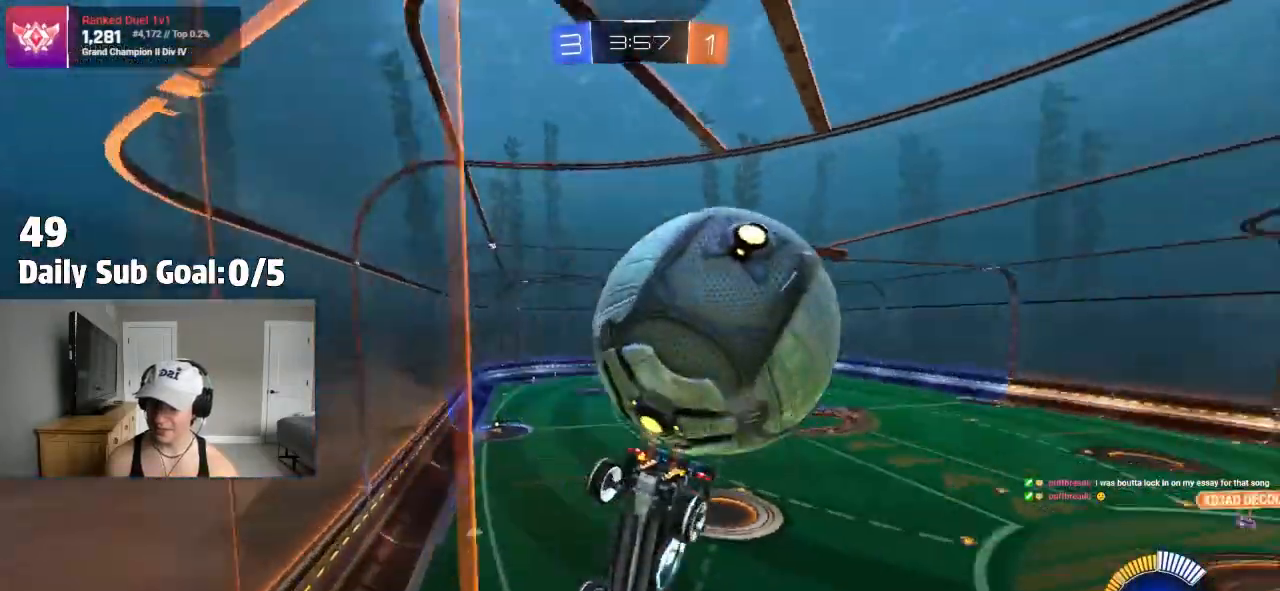
Gameplay with a controller (PlayStation layout); each line is a JSON object with the inputs held at the frame after it. "events" lists button and stick changes between this image and that frame as [ms after this image, input, new state], when the widget could be followed in between. Not read: R2.
{"buttons": [], "left_stick": "center", "right_stick": "center"}
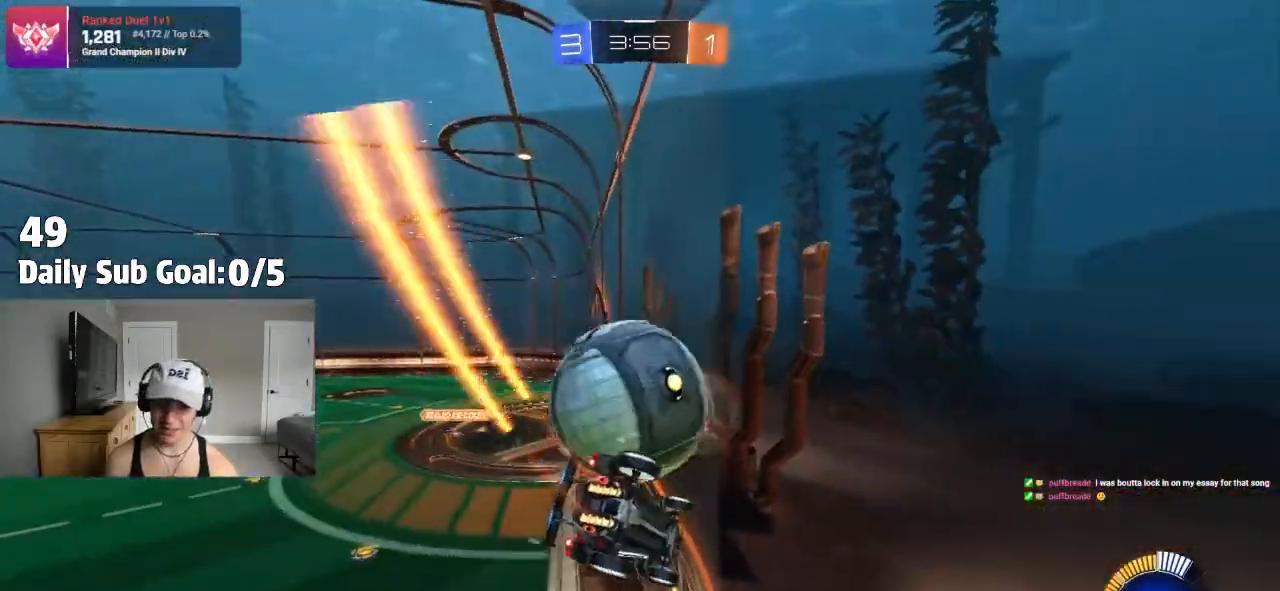
{"buttons": [], "left_stick": "center", "right_stick": "center", "events": [[50, "left_stick", "left"], [333, "left_stick", "center"]]}
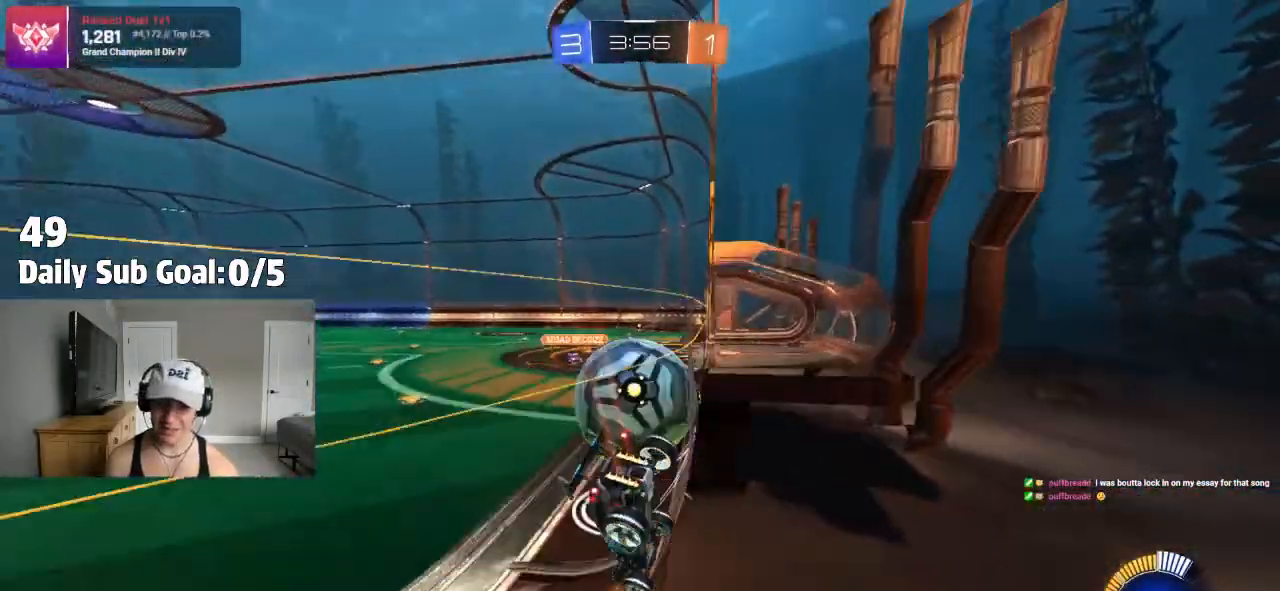
{"buttons": [], "left_stick": "center", "right_stick": "center", "events": [[67, "left_stick", "left"], [83, "L2", "down"], [250, "L2", "up"], [267, "left_stick", "right"], [467, "left_stick", "center"]]}
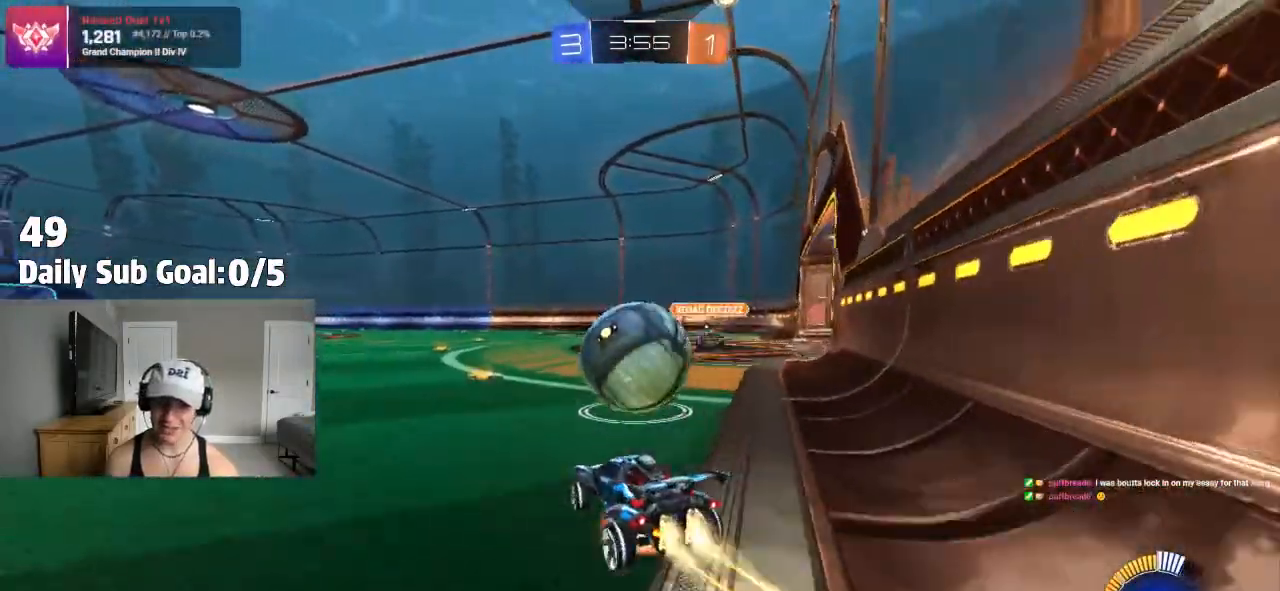
{"buttons": [], "left_stick": "left", "right_stick": "center", "events": [[33, "CROSS", "down"], [133, "CROSS", "up"], [167, "L1", "down"], [167, "left_stick", "up-left"], [217, "CROSS", "down"], [300, "left_stick", "down-right"], [317, "L1", "up"], [467, "CROSS", "up"], [483, "left_stick", "left"]]}
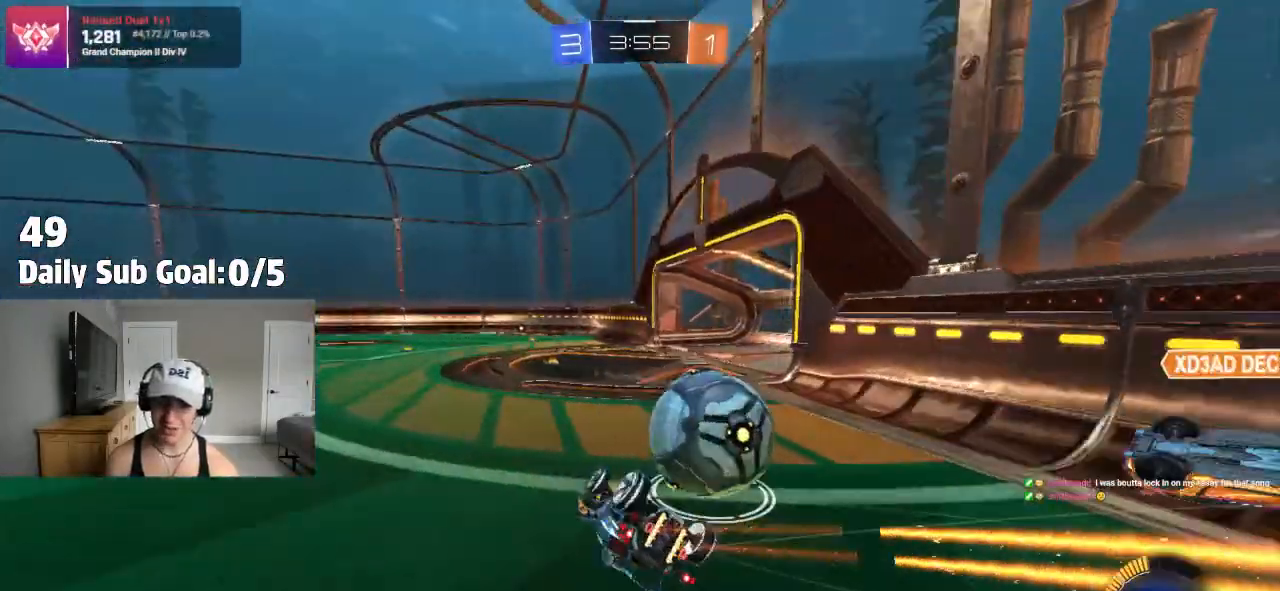
{"buttons": [], "left_stick": "right", "right_stick": "center", "events": [[33, "L1", "down"], [150, "left_stick", "down"], [383, "left_stick", "left"], [467, "left_stick", "right"], [500, "L1", "up"]]}
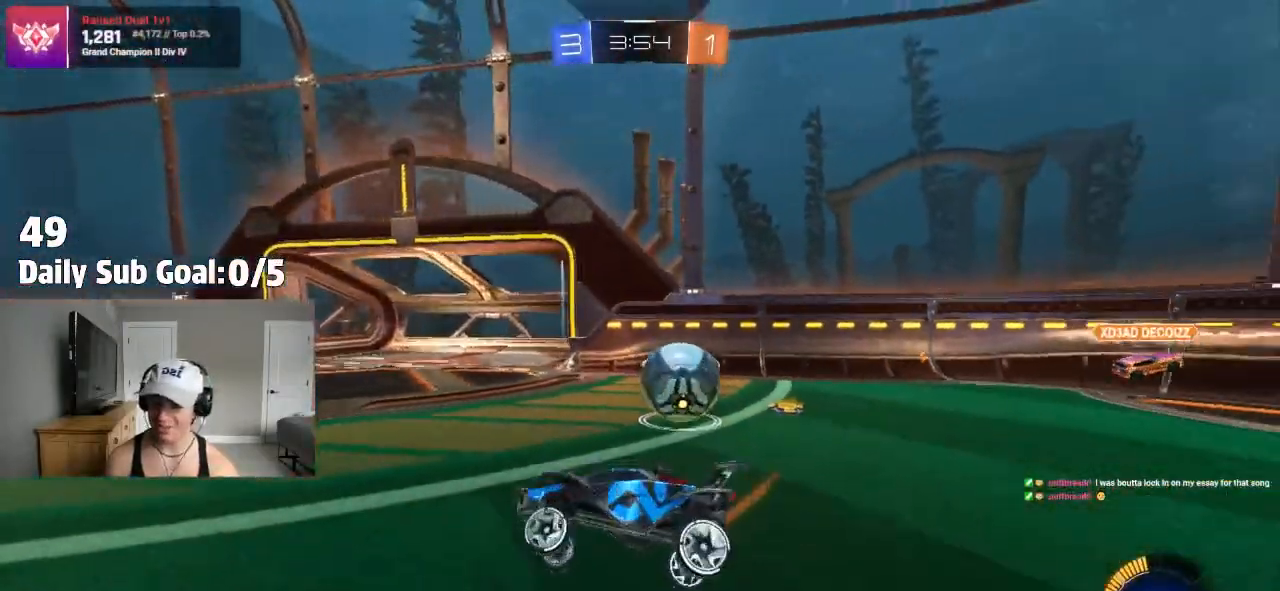
{"buttons": [], "left_stick": "right", "right_stick": "center", "events": []}
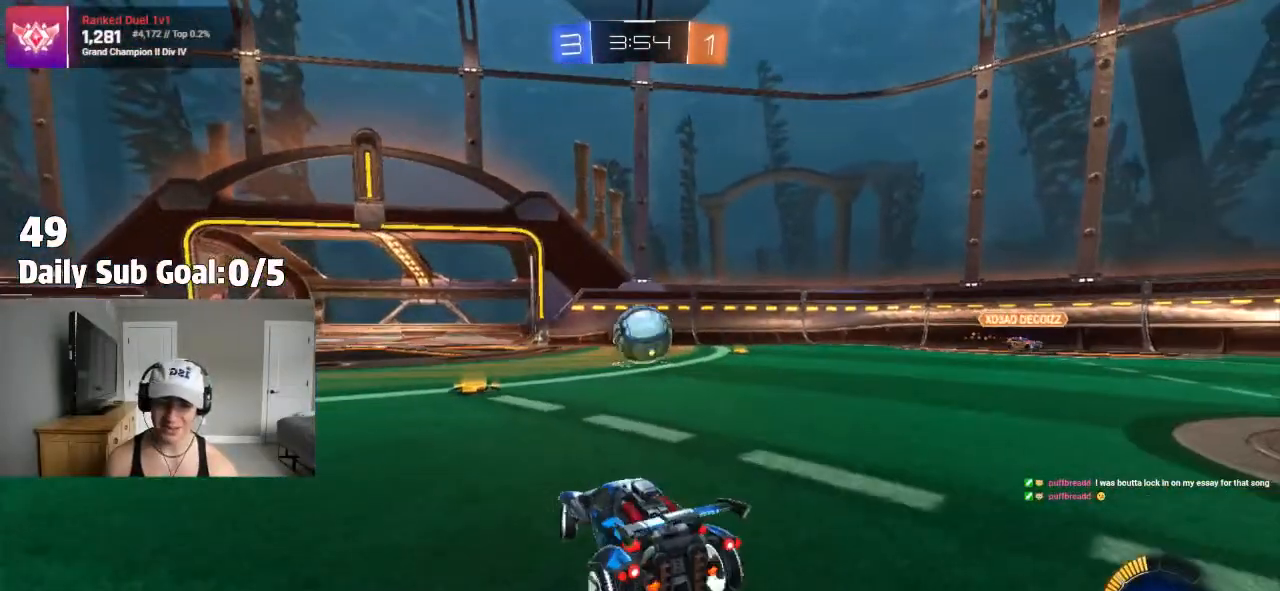
{"buttons": [], "left_stick": "center", "right_stick": "center", "events": [[150, "left_stick", "left"], [483, "left_stick", "center"]]}
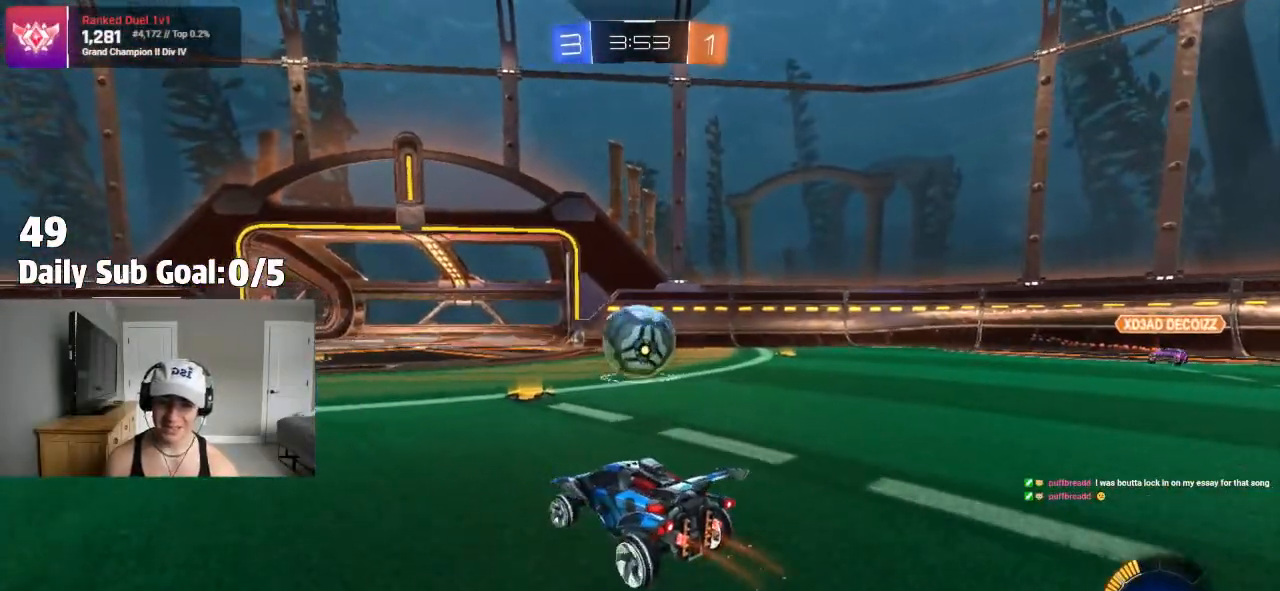
{"buttons": ["L2"], "left_stick": "left", "right_stick": "center", "events": [[100, "left_stick", "right"], [233, "left_stick", "center"], [467, "L2", "down"], [467, "left_stick", "left"]]}
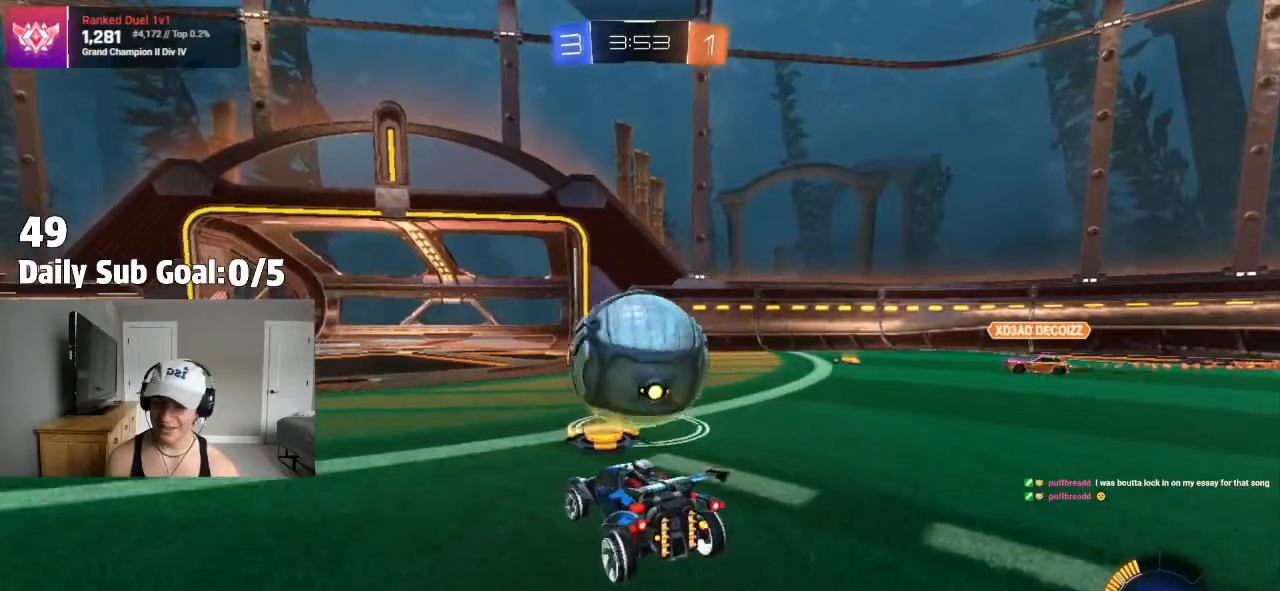
{"buttons": [], "left_stick": "left", "right_stick": "center", "events": [[83, "L2", "up"]]}
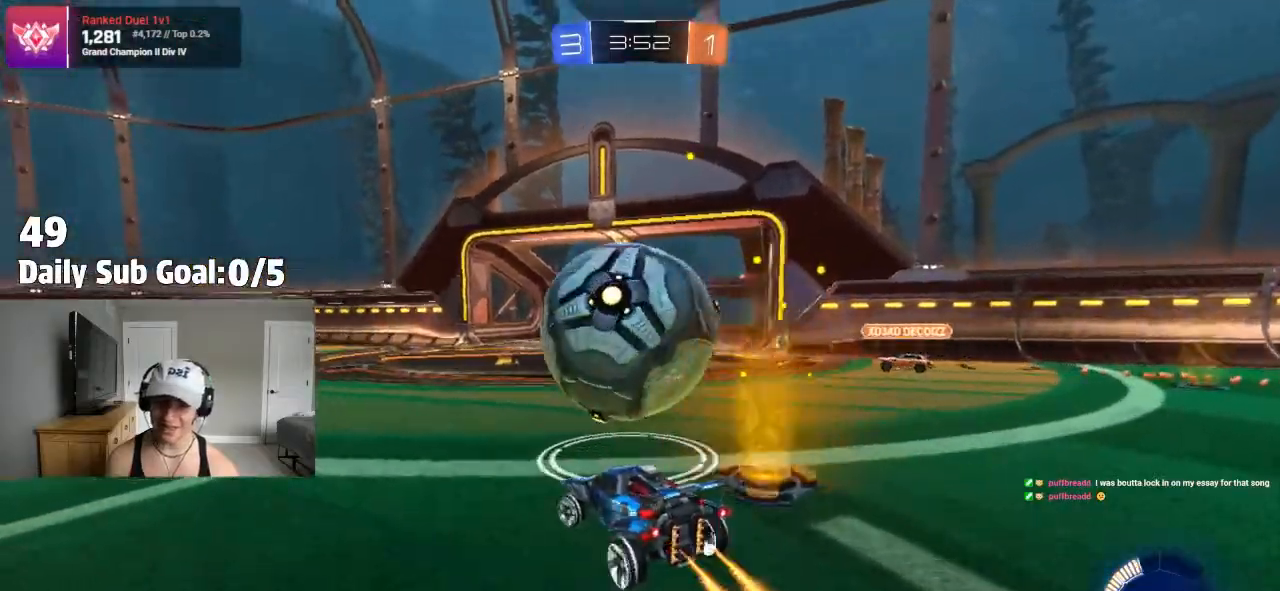
{"buttons": [], "left_stick": "center", "right_stick": "center", "events": [[200, "left_stick", "center"]]}
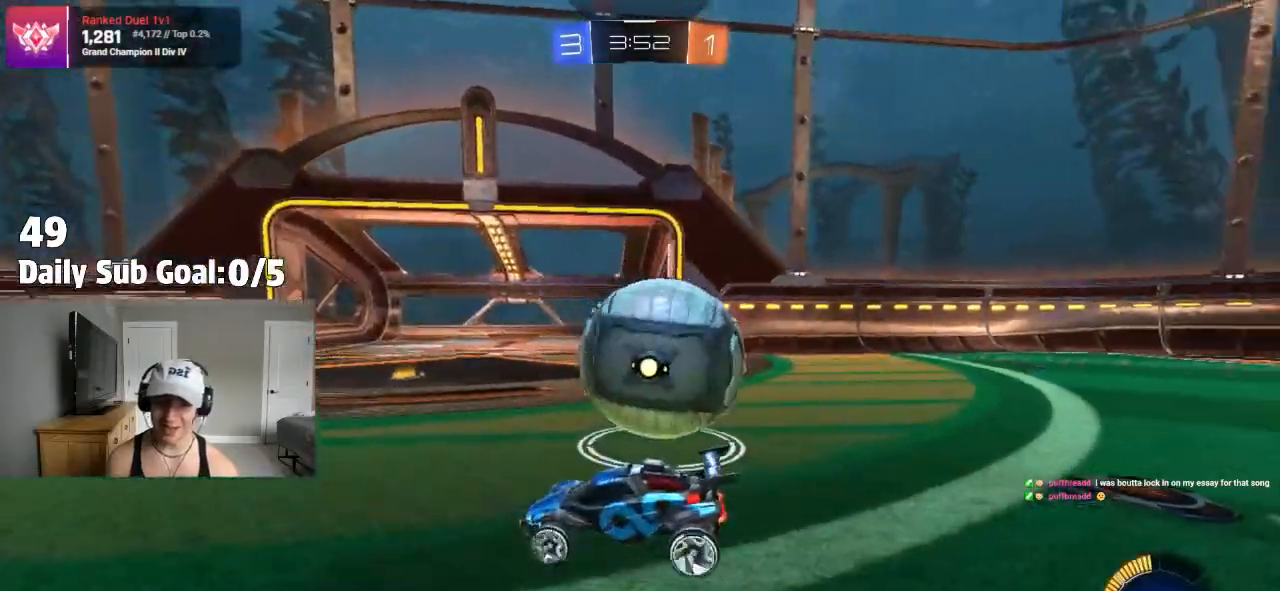
{"buttons": [], "left_stick": "right", "right_stick": "center", "events": [[83, "left_stick", "right"], [283, "left_stick", "center"], [333, "CROSS", "down"], [333, "left_stick", "right"], [383, "CROSS", "up"]]}
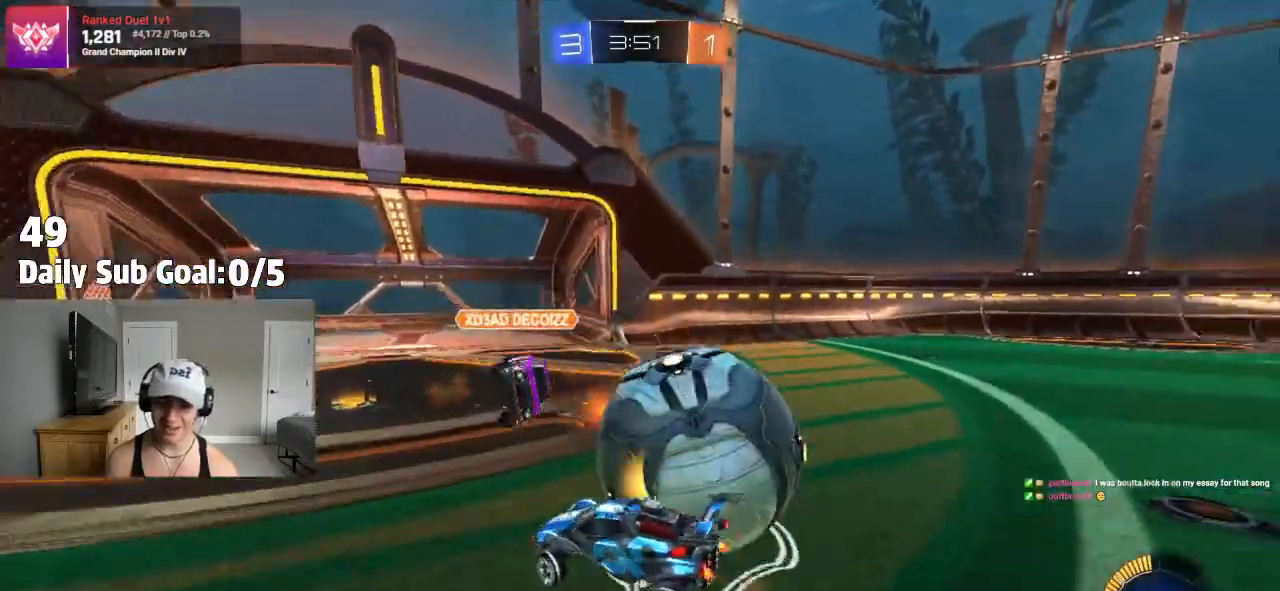
{"buttons": ["L1"], "left_stick": "left", "right_stick": "center", "events": [[450, "left_stick", "center"], [500, "L1", "down"], [500, "left_stick", "left"]]}
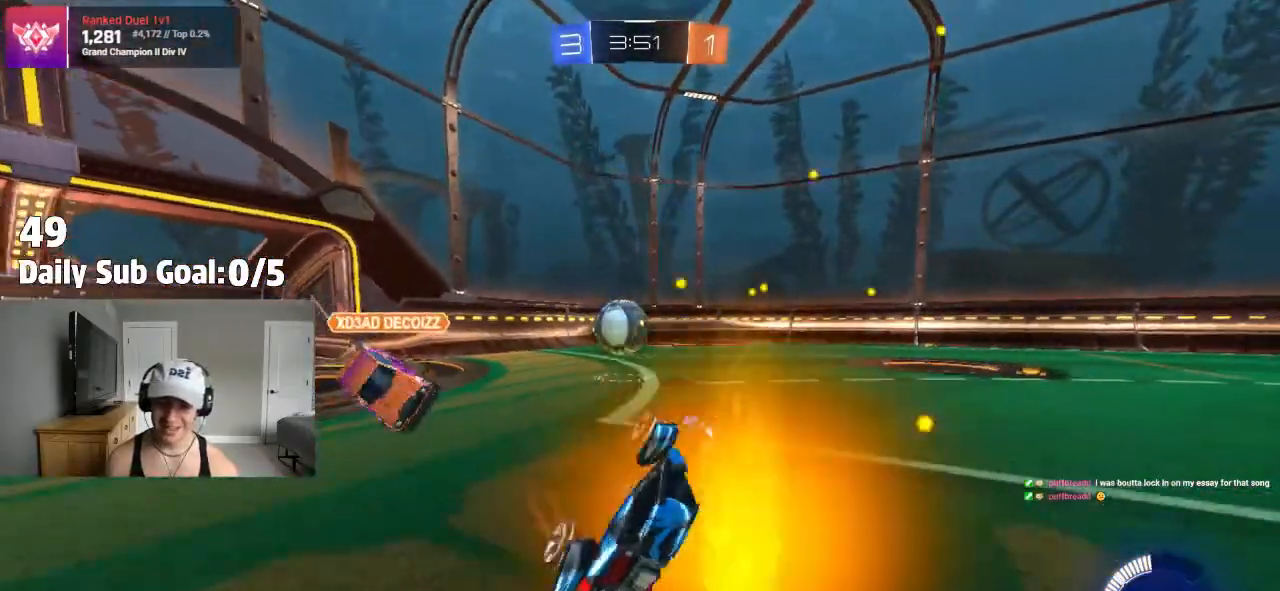
{"buttons": ["CROSS"], "left_stick": "down-right", "right_stick": "center", "events": [[100, "left_stick", "up-left"], [417, "CROSS", "down"], [483, "L1", "up"], [500, "left_stick", "down-right"]]}
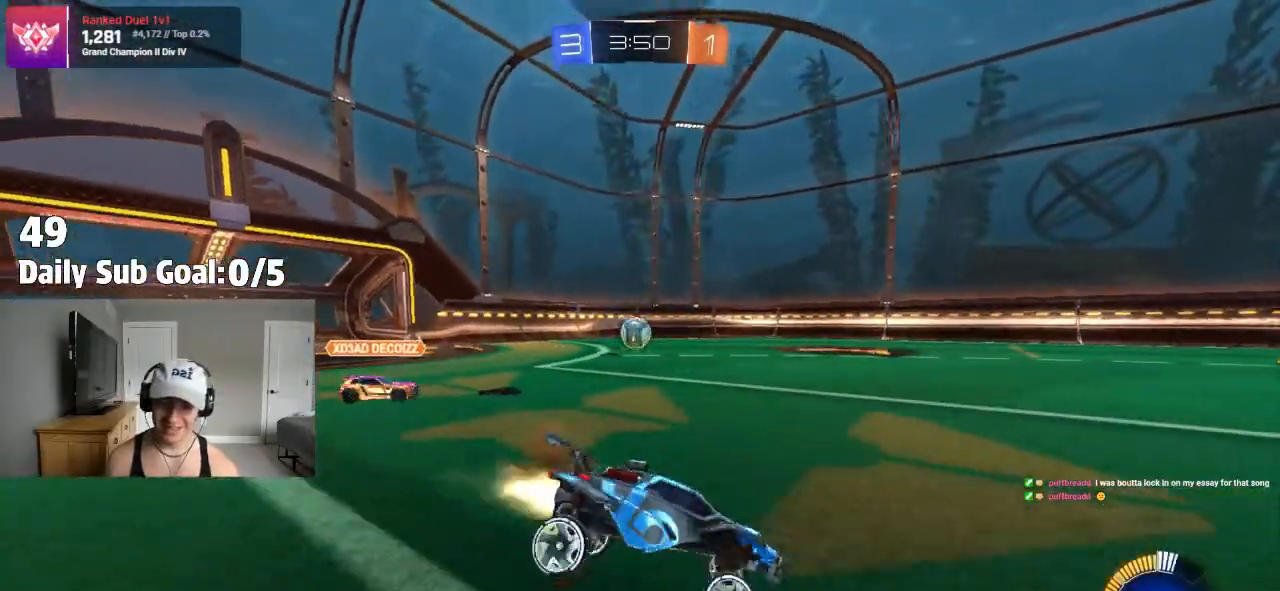
{"buttons": [], "left_stick": "left", "right_stick": "center", "events": [[50, "CROSS", "up"], [50, "left_stick", "down"], [200, "left_stick", "left"]]}
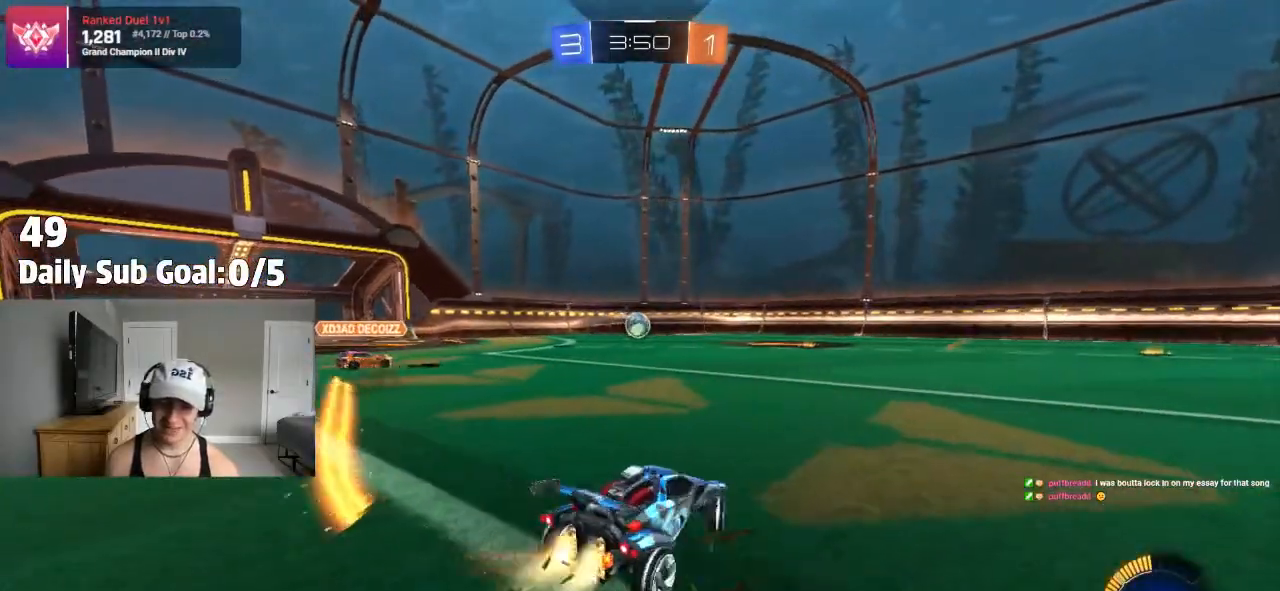
{"buttons": ["CROSS"], "left_stick": "center", "right_stick": "center", "events": [[150, "left_stick", "center"], [200, "left_stick", "right"], [400, "left_stick", "center"], [500, "CROSS", "down"]]}
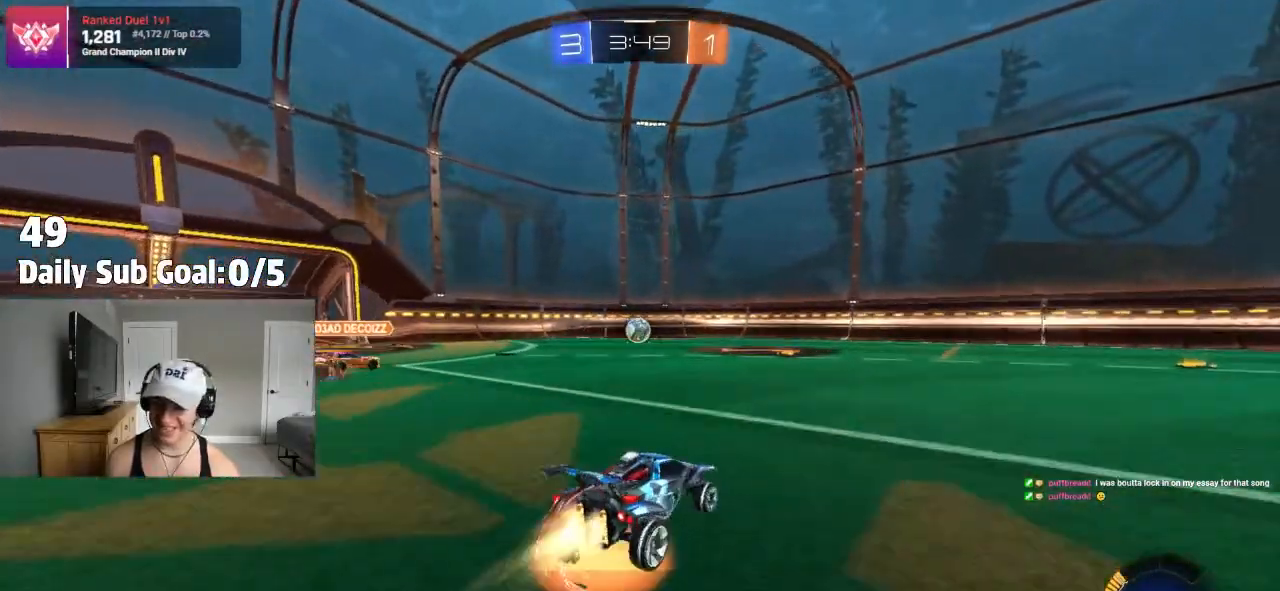
{"buttons": ["CROSS", "L1"], "left_stick": "down-left", "right_stick": "center", "events": [[33, "L1", "down"], [33, "left_stick", "up-left"], [67, "CROSS", "up"], [100, "CROSS", "down"], [183, "L1", "up"], [183, "left_stick", "down-right"], [433, "left_stick", "down-left"], [467, "L1", "down"]]}
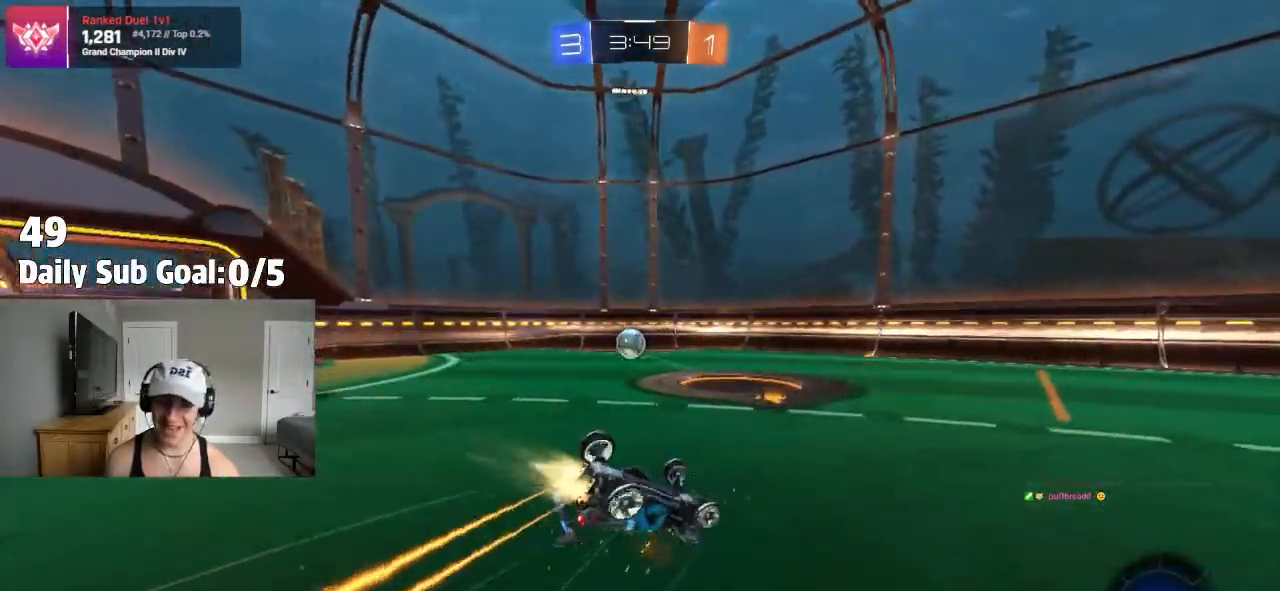
{"buttons": [], "left_stick": "center", "right_stick": "center", "events": [[100, "CROSS", "up"], [317, "left_stick", "left"], [450, "left_stick", "center"], [483, "L1", "up"]]}
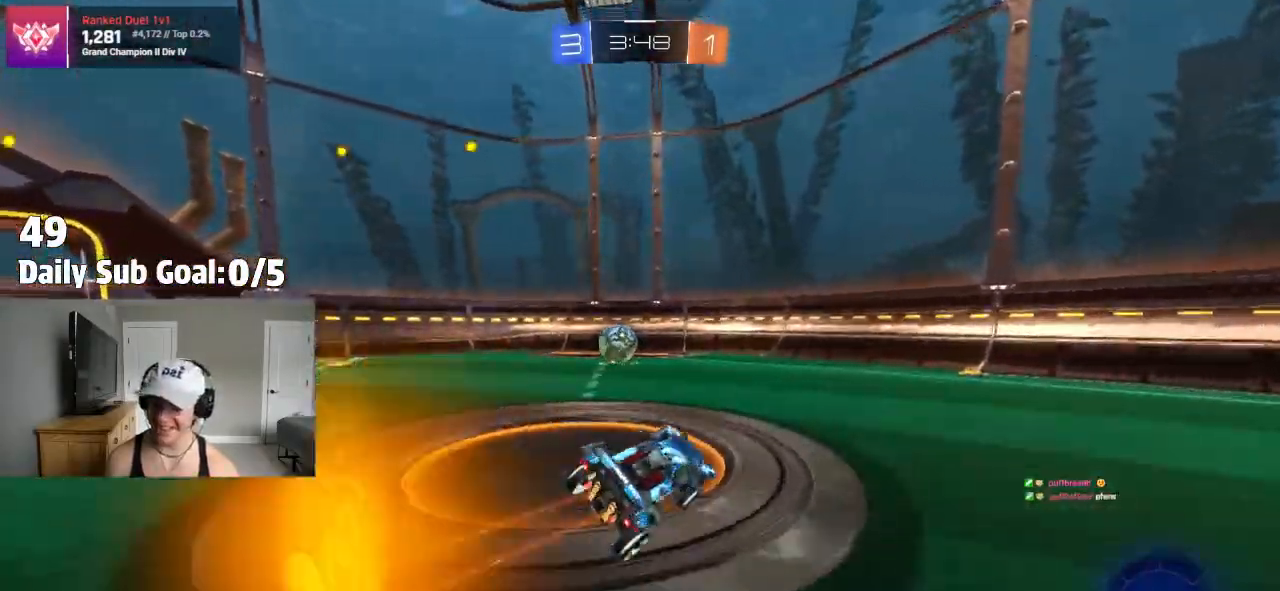
{"buttons": [], "left_stick": "center", "right_stick": "center", "events": [[150, "left_stick", "left"], [433, "left_stick", "center"]]}
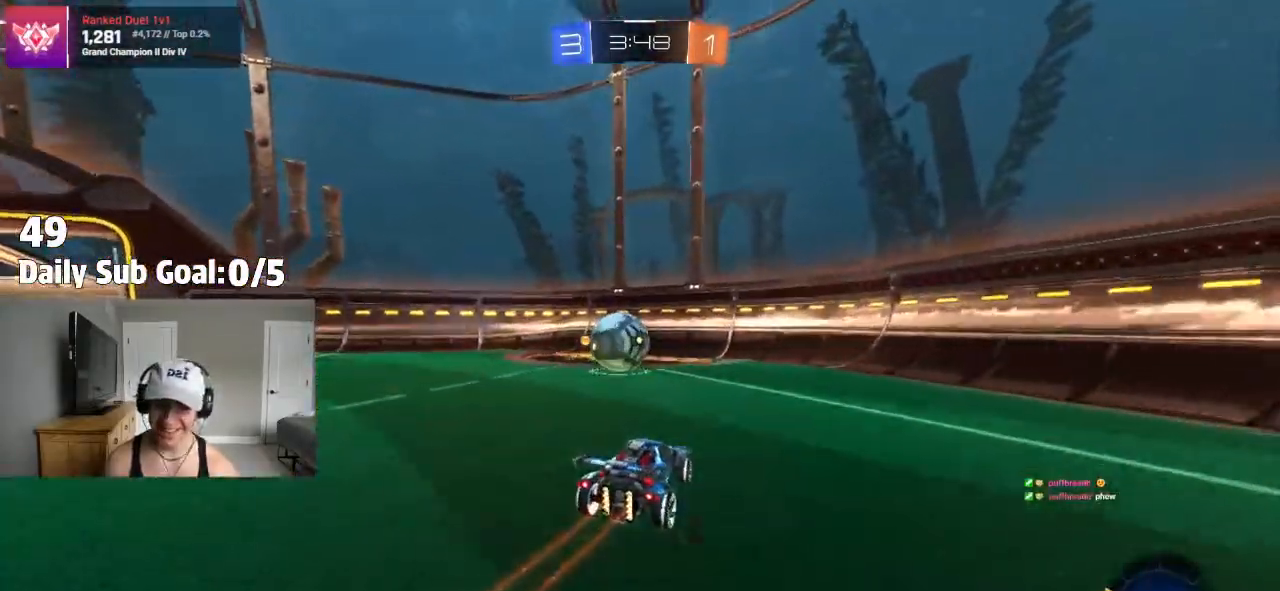
{"buttons": ["L1"], "left_stick": "down-left", "right_stick": "center"}
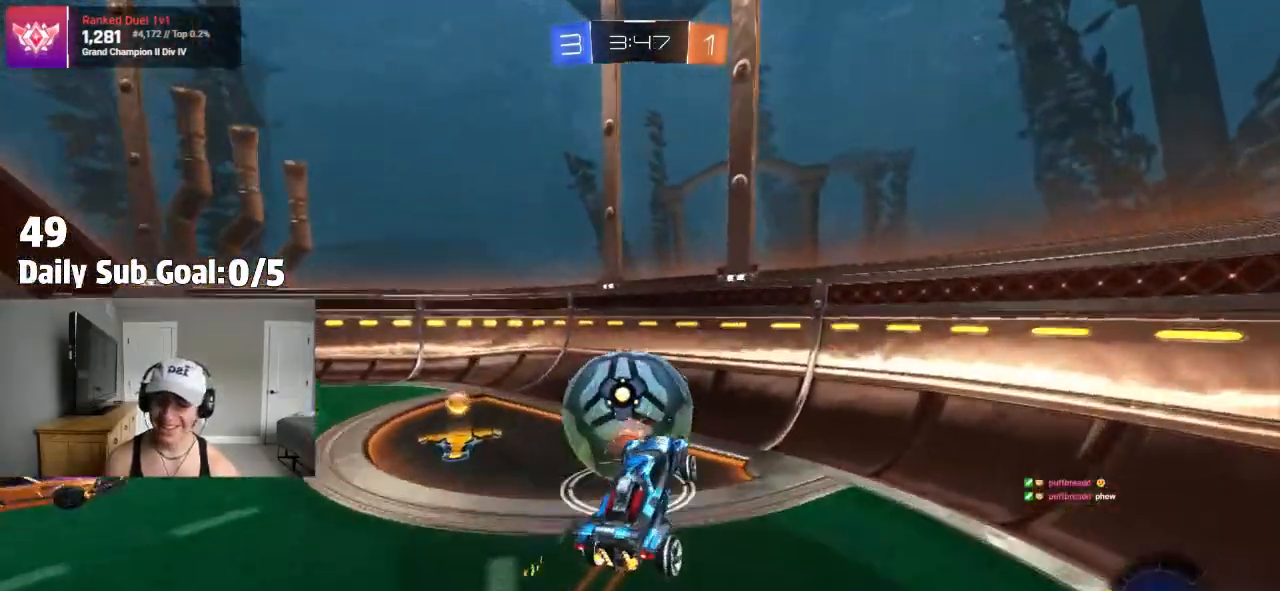
{"buttons": [], "left_stick": "left", "right_stick": "center", "events": [[67, "L1", "up"], [83, "left_stick", "right"], [283, "left_stick", "up"], [383, "CROSS", "down"], [467, "CROSS", "up"], [500, "left_stick", "left"]]}
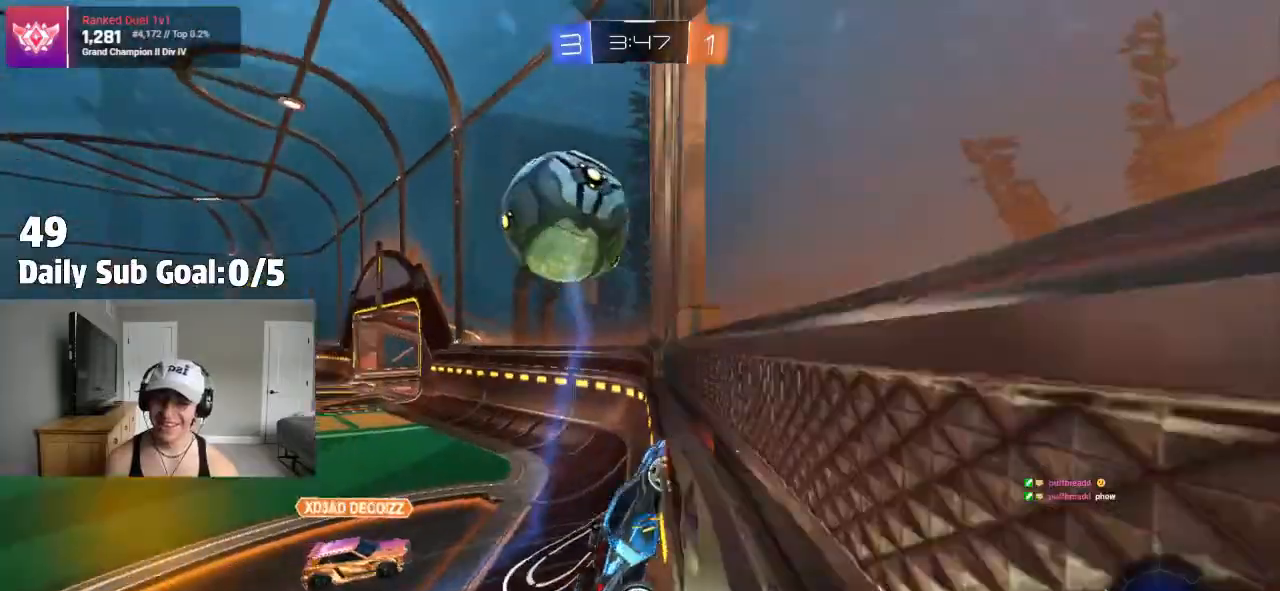
{"buttons": [], "left_stick": "left", "right_stick": "center", "events": [[167, "left_stick", "center"], [483, "left_stick", "left"]]}
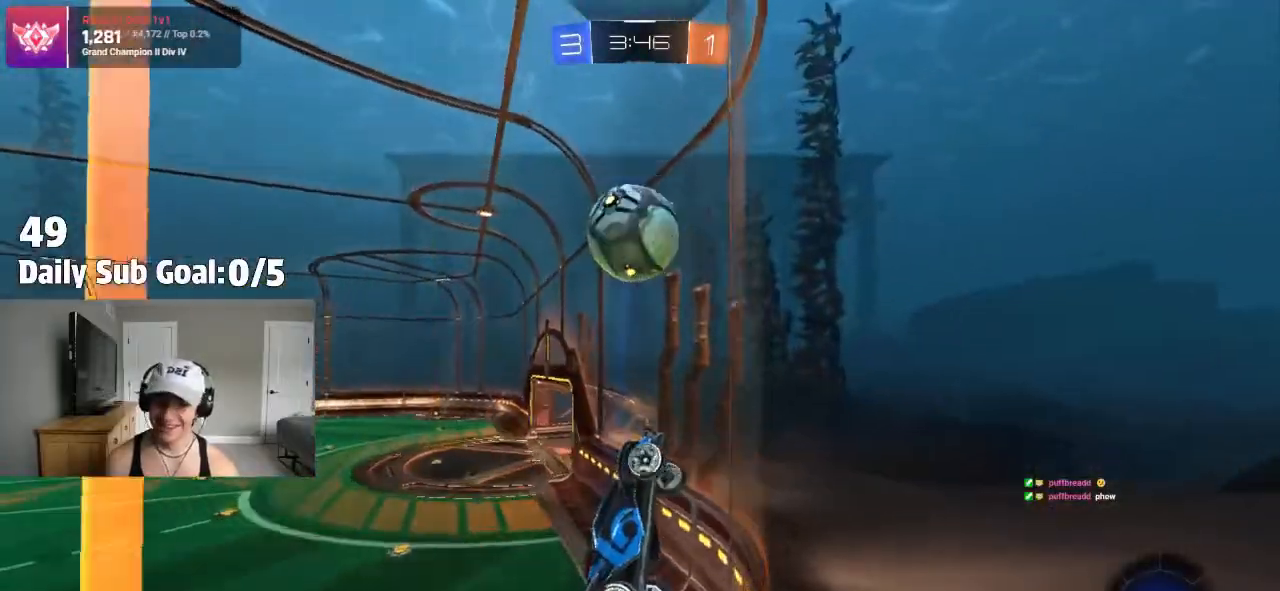
{"buttons": [], "left_stick": "center", "right_stick": "center", "events": [[350, "left_stick", "center"]]}
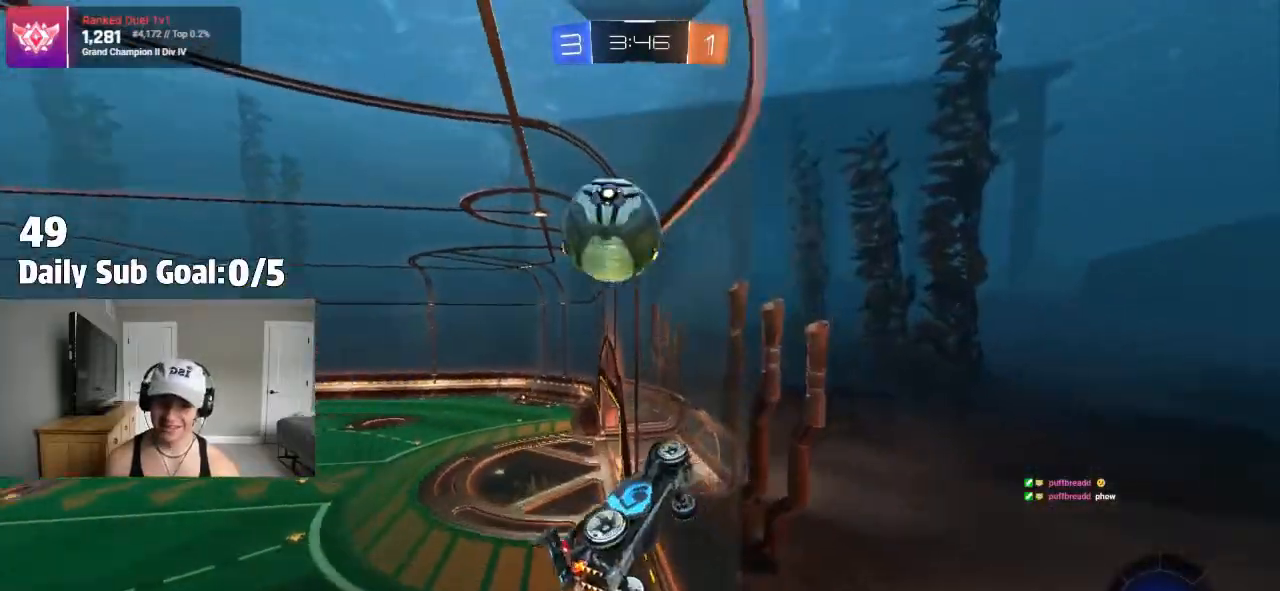
{"buttons": [], "left_stick": "center", "right_stick": "center", "events": [[100, "left_stick", "right"], [233, "L2", "down"], [233, "left_stick", "center"], [317, "left_stick", "left"], [433, "L2", "up"], [483, "left_stick", "center"]]}
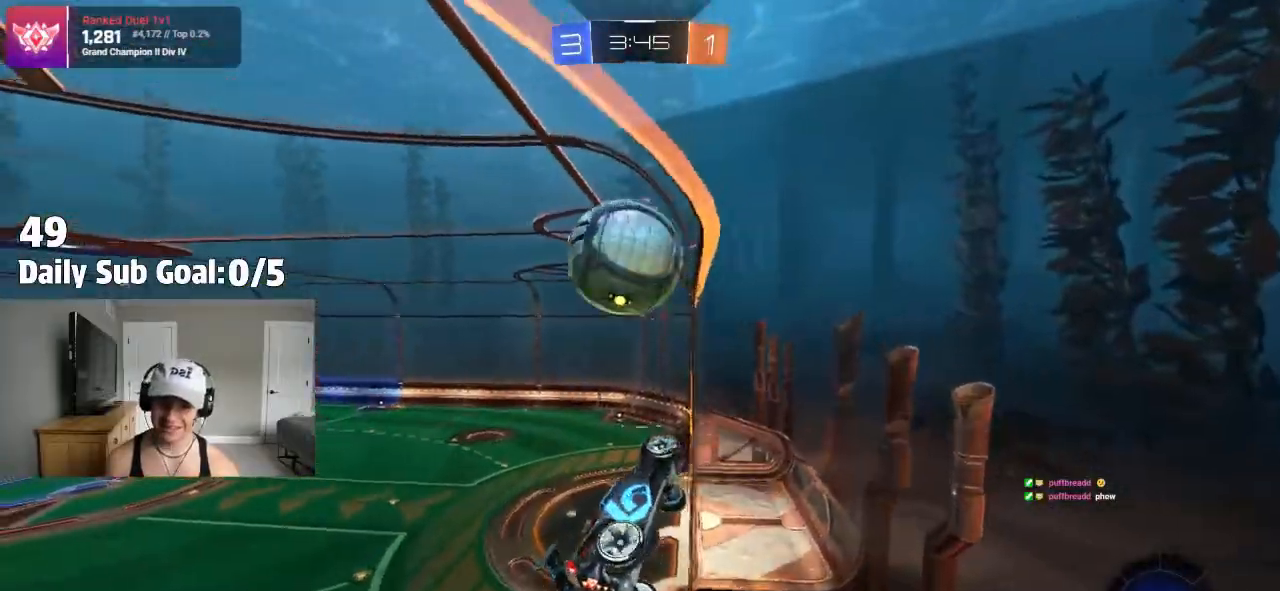
{"buttons": ["L1"], "left_stick": "left", "right_stick": "center", "events": [[83, "left_stick", "left"], [150, "CROSS", "down"], [183, "left_stick", "down-right"], [283, "CROSS", "up"], [350, "L1", "down"], [383, "left_stick", "left"]]}
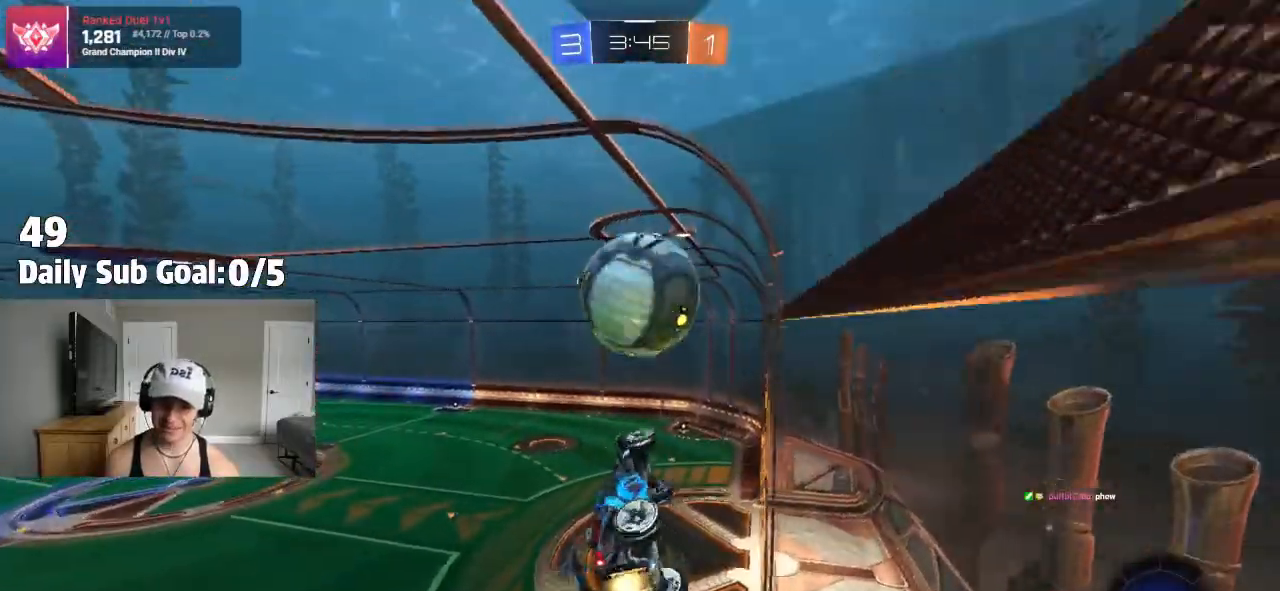
{"buttons": [], "left_stick": "center", "right_stick": "center", "events": [[67, "L1", "up"], [183, "left_stick", "down"], [267, "left_stick", "left"], [467, "left_stick", "center"]]}
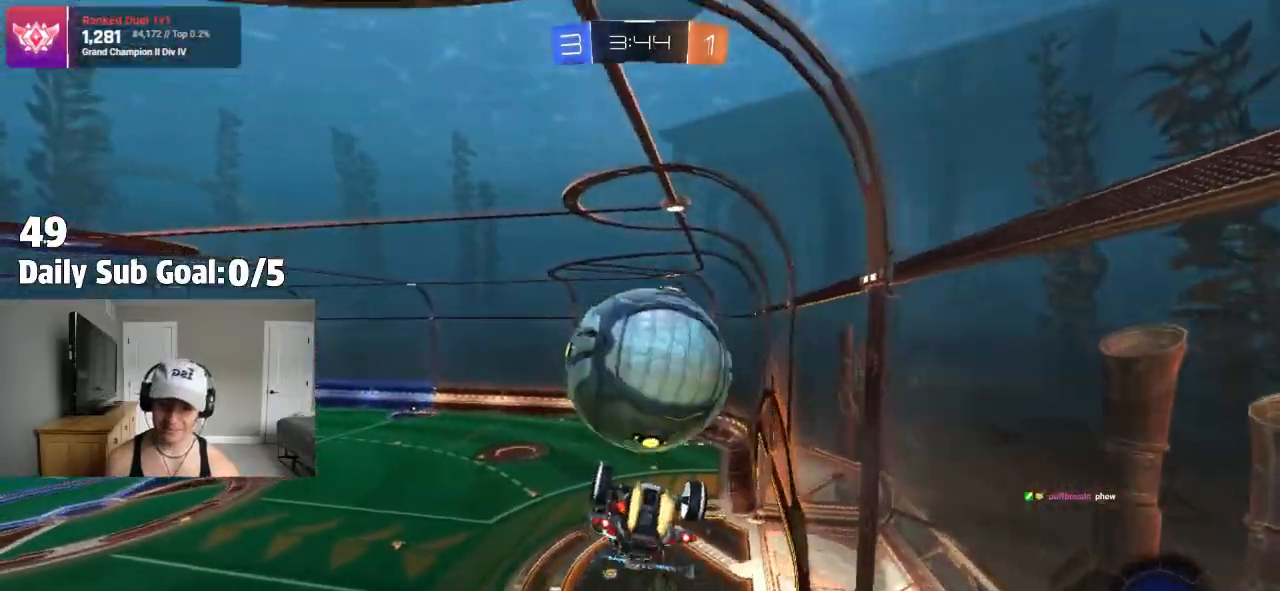
{"buttons": ["L1"], "left_stick": "up", "right_stick": "center", "events": [[317, "L1", "down"], [317, "left_stick", "up"], [400, "CROSS", "down"], [433, "CROSS", "up"]]}
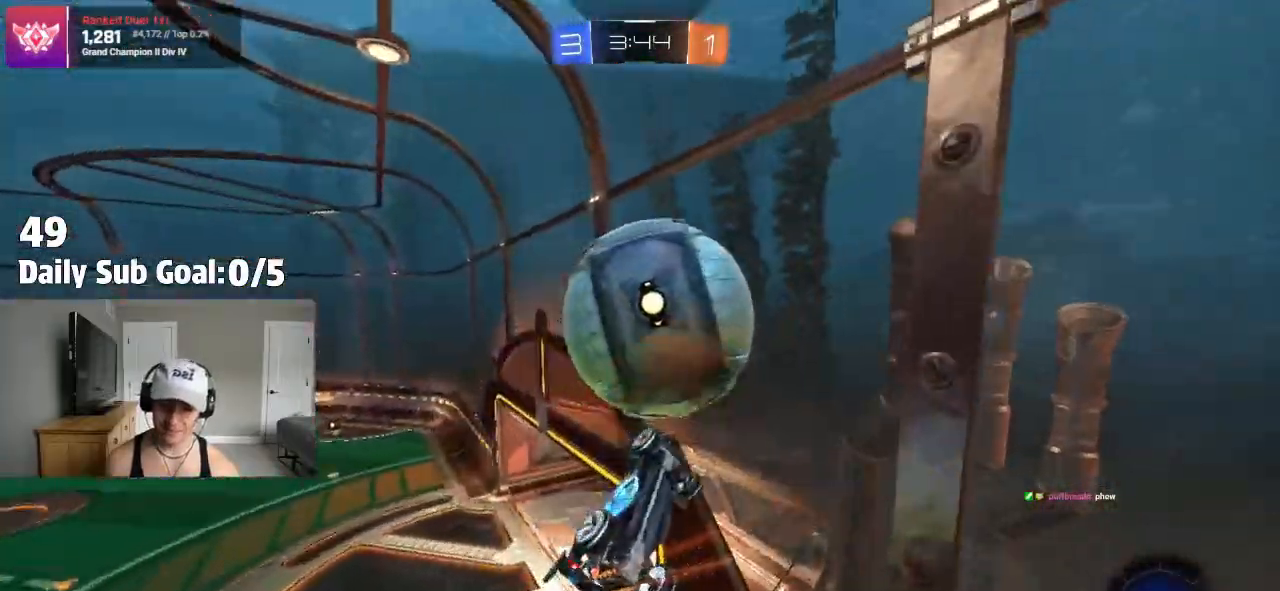
{"buttons": [], "left_stick": "up", "right_stick": "center", "events": [[67, "L1", "up"], [67, "left_stick", "down-left"], [483, "left_stick", "up"]]}
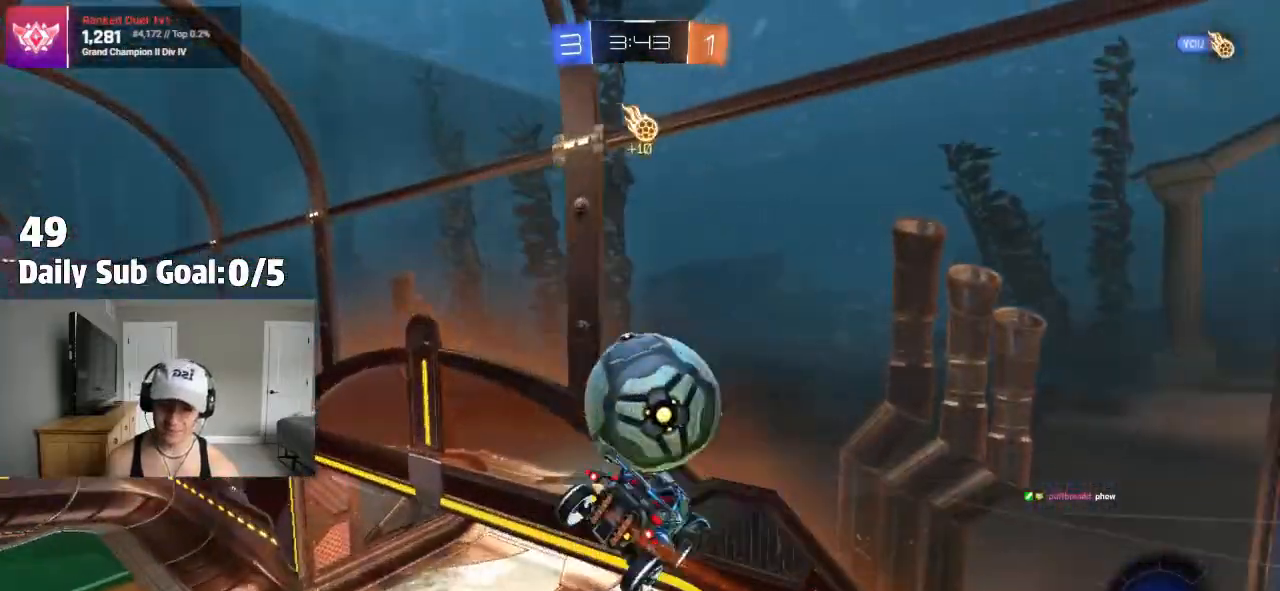
{"buttons": [], "left_stick": "left", "right_stick": "center", "events": [[100, "left_stick", "down"], [167, "left_stick", "down-left"], [350, "SQUARE", "down"], [367, "left_stick", "left"], [400, "SQUARE", "up"]]}
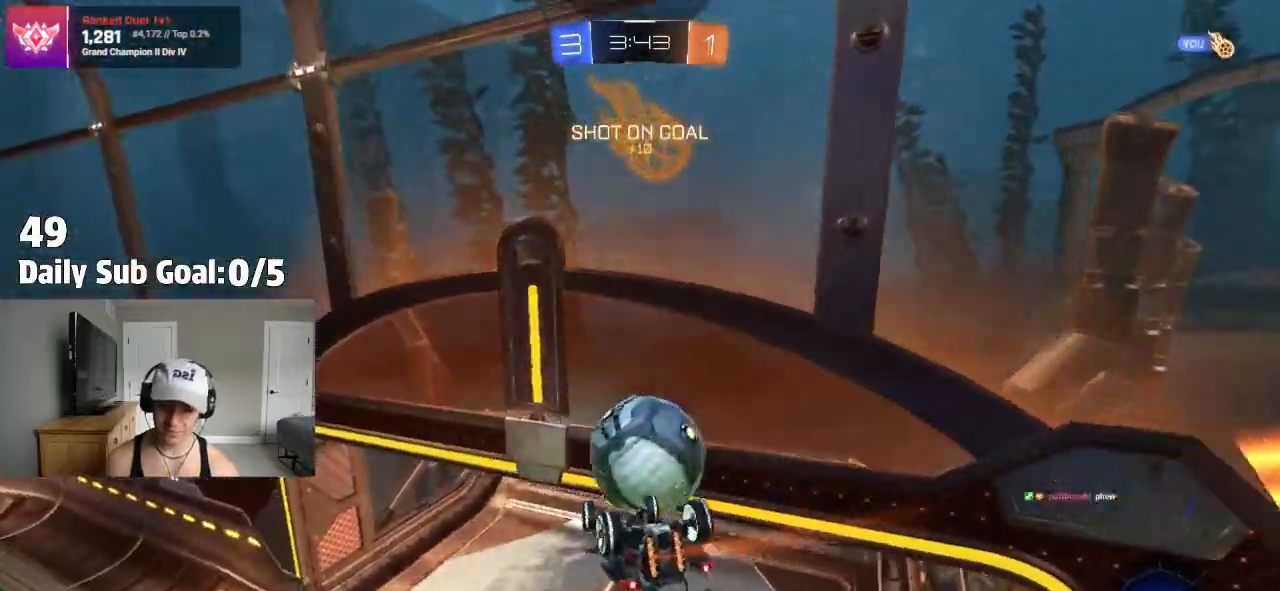
{"buttons": ["SQUARE"], "left_stick": "down-left", "right_stick": "center", "events": [[67, "SQUARE", "down"], [250, "left_stick", "center"], [317, "left_stick", "up-right"], [450, "left_stick", "down-left"]]}